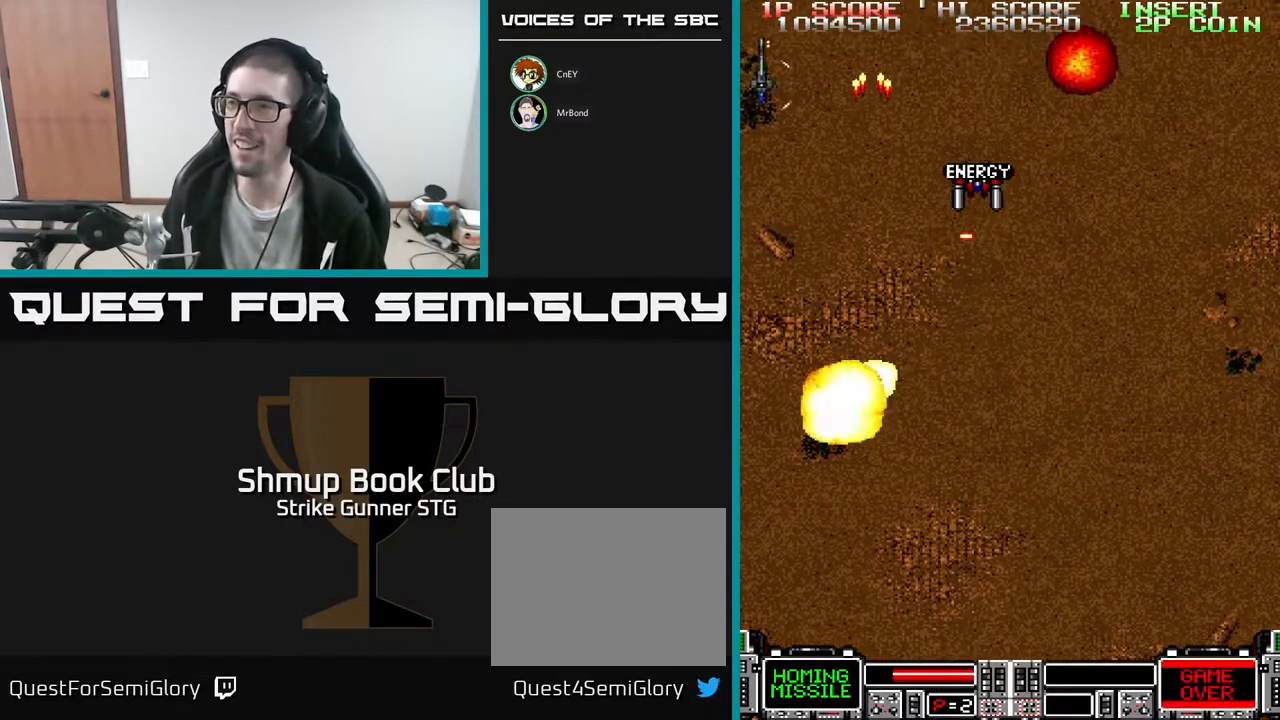
Gameplay with a controller (Xbox layout); each line is a JSON object with the inputs held at the frame after it. "events" lists button and stick changes between this image and that frame as [ms after this image, input, new state], when the widget could be followed in between. Not read: A SELECT START.
{"buttons": [], "left_stick": "center", "right_stick": "center", "events": [[117, "DPAD_RIGHT", "up"], [233, "DPAD_DOWN", "up"]]}
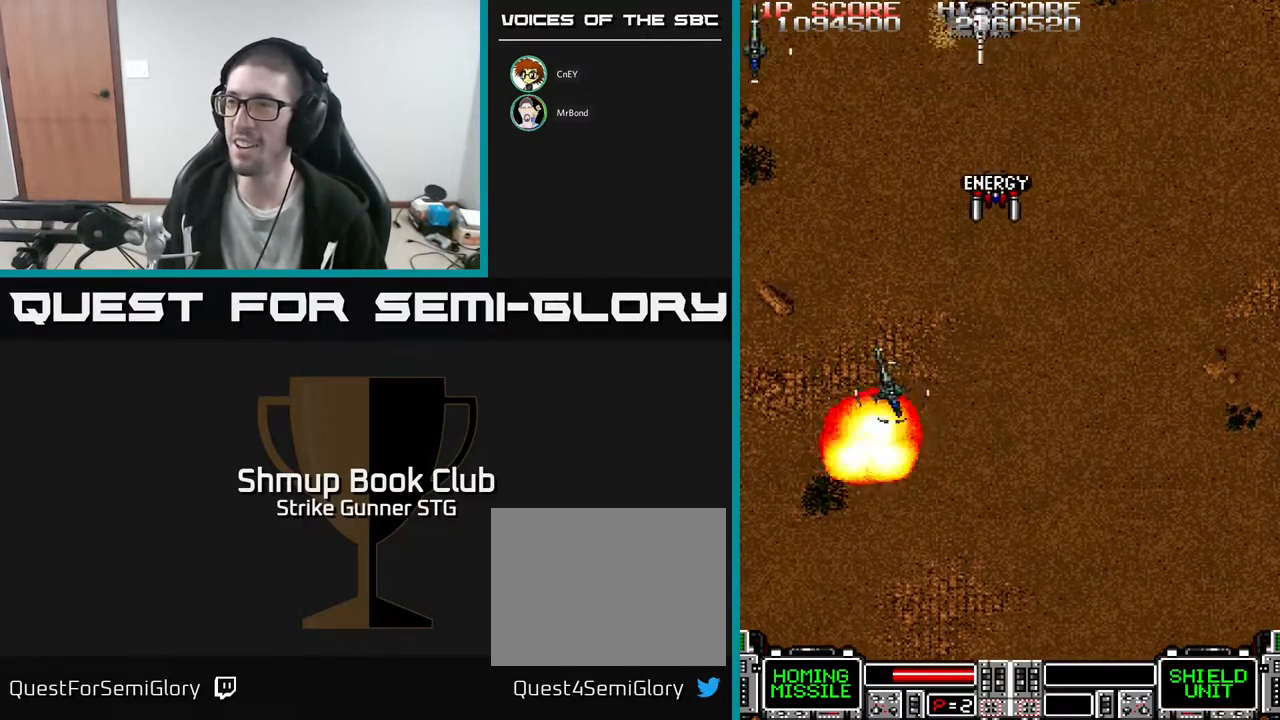
{"buttons": ["DPAD_RIGHT"], "left_stick": "center", "right_stick": "center", "events": [[83, "DPAD_RIGHT", "down"], [333, "DPAD_DOWN", "down"], [433, "DPAD_DOWN", "up"]]}
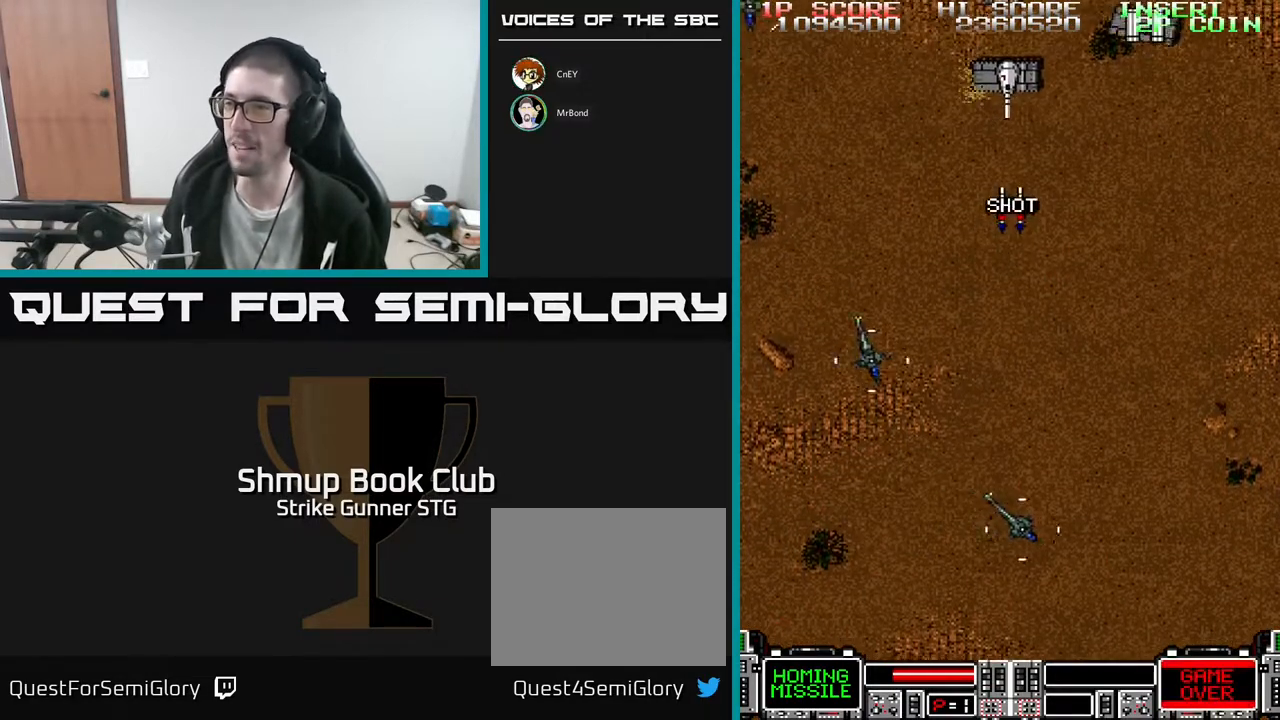
{"buttons": ["DPAD_DOWN"], "left_stick": "center", "right_stick": "center", "events": [[417, "DPAD_DOWN", "down"], [450, "DPAD_RIGHT", "up"]]}
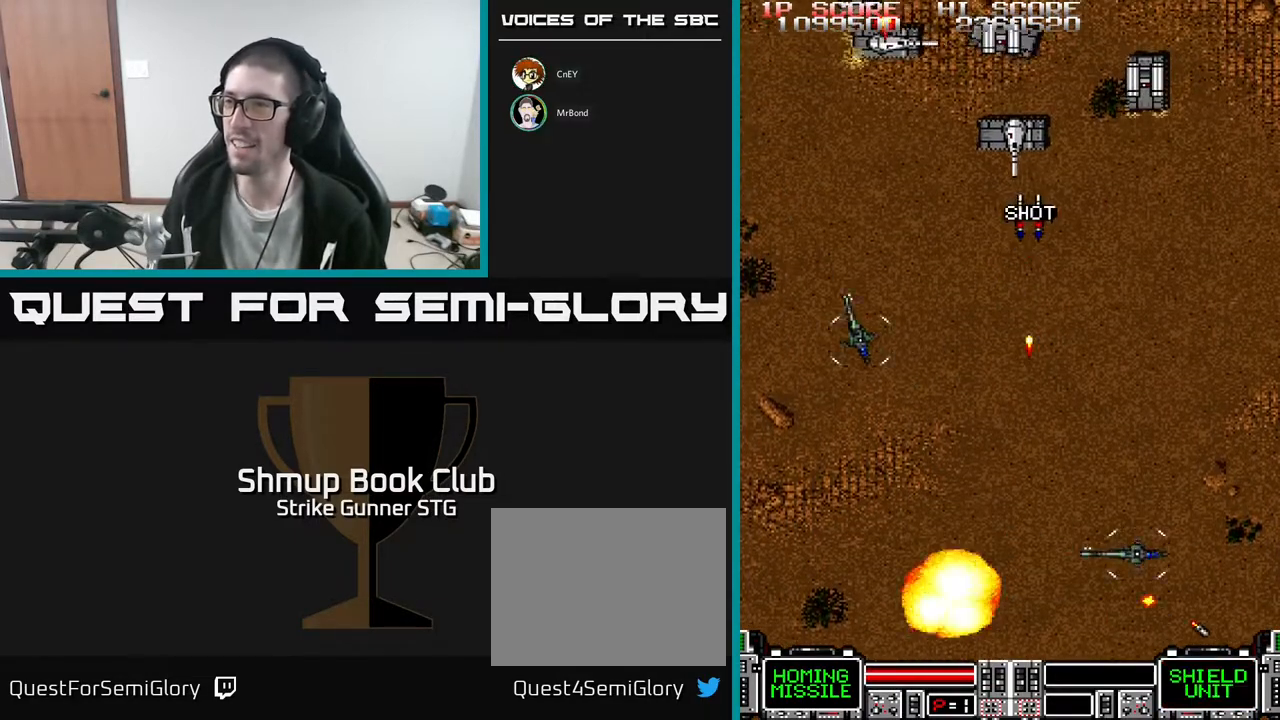
{"buttons": ["DPAD_UP", "DPAD_RIGHT"], "left_stick": "center", "right_stick": "center", "events": [[67, "DPAD_RIGHT", "down"], [83, "DPAD_DOWN", "up"], [117, "DPAD_RIGHT", "up"], [133, "DPAD_UP", "down"], [167, "DPAD_LEFT", "down"], [300, "DPAD_UP", "up"], [417, "DPAD_LEFT", "up"], [417, "DPAD_UP", "down"], [433, "DPAD_RIGHT", "down"]]}
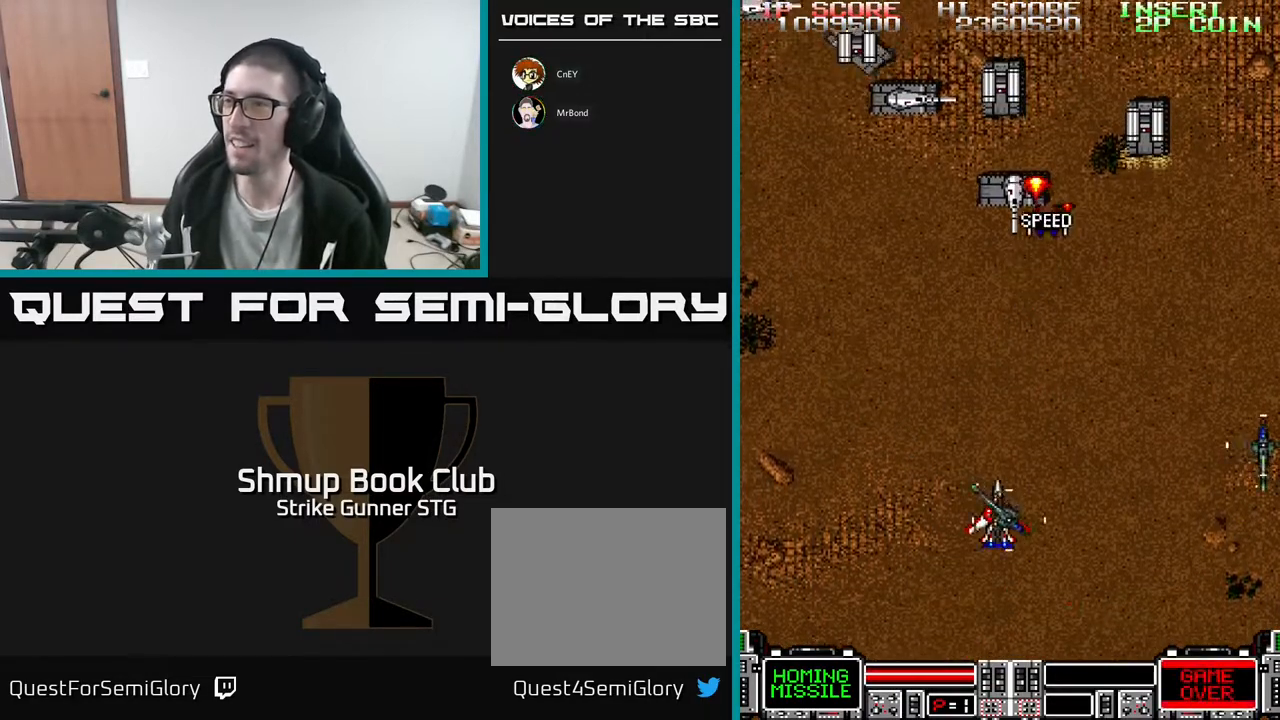
{"buttons": ["DPAD_UP"], "left_stick": "center", "right_stick": "center", "events": [[67, "DPAD_RIGHT", "up"], [183, "DPAD_RIGHT", "down"], [317, "DPAD_RIGHT", "up"], [433, "DPAD_LEFT", "down"], [483, "DPAD_LEFT", "up"]]}
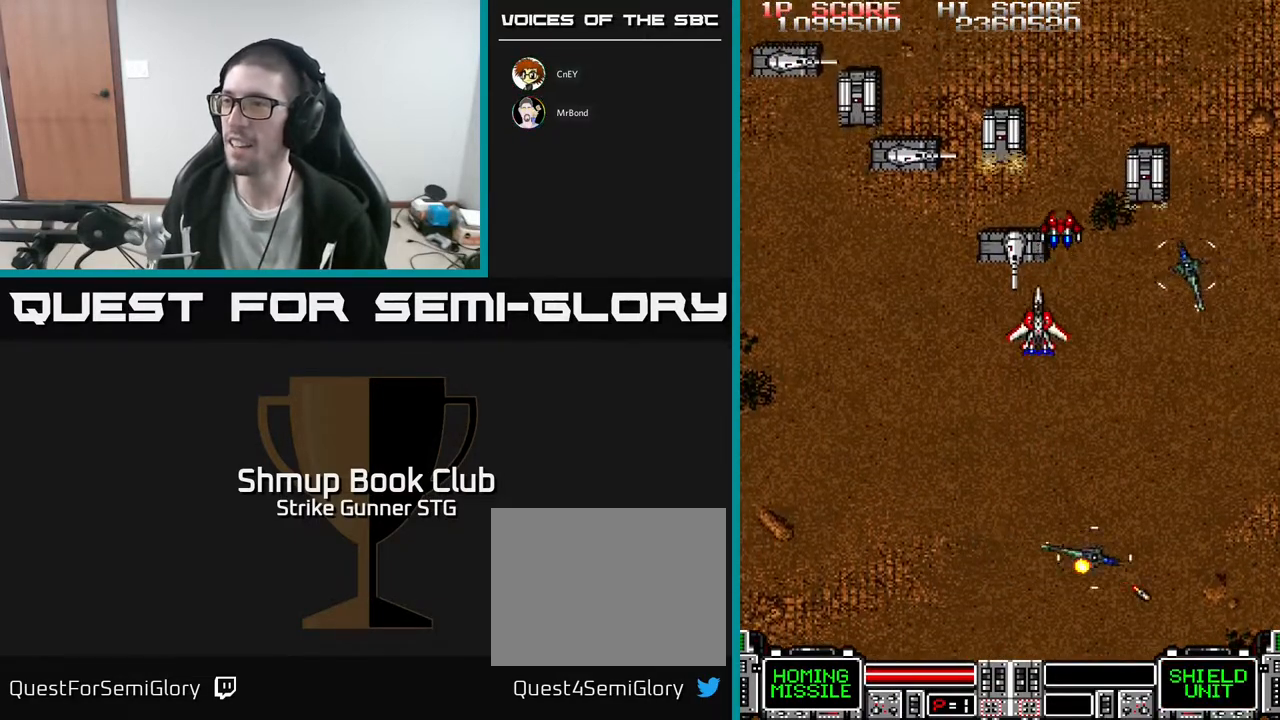
{"buttons": ["DPAD_DOWN", "DPAD_LEFT"], "left_stick": "center", "right_stick": "center", "events": [[250, "DPAD_RIGHT", "down"], [267, "DPAD_UP", "up"], [317, "DPAD_DOWN", "down"], [317, "DPAD_RIGHT", "up"], [333, "DPAD_LEFT", "down"]]}
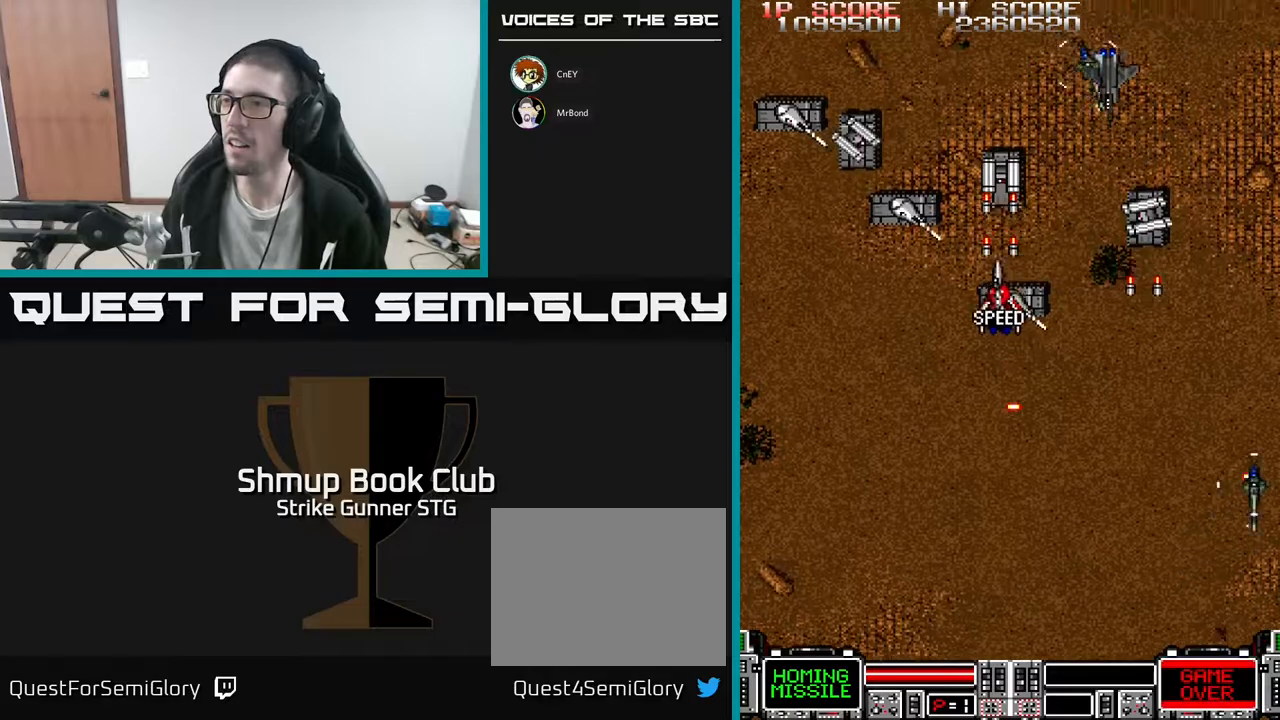
{"buttons": ["DPAD_DOWN"], "left_stick": "center", "right_stick": "center", "events": [[100, "DPAD_LEFT", "up"], [200, "X", "down"], [250, "DPAD_LEFT", "down"], [367, "X", "up"], [500, "DPAD_LEFT", "up"]]}
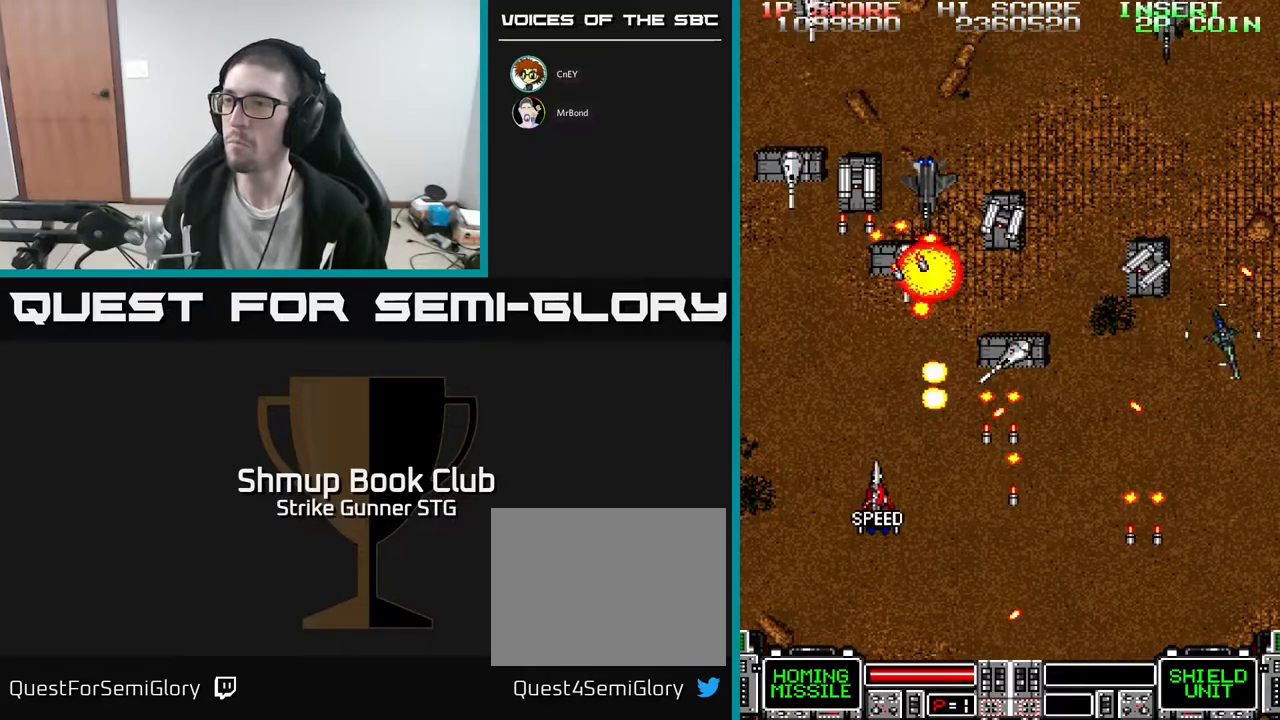
{"buttons": [], "left_stick": "center", "right_stick": "center", "events": [[50, "DPAD_RIGHT", "down"], [117, "DPAD_RIGHT", "up"], [133, "DPAD_LEFT", "down"], [217, "DPAD_LEFT", "up"], [283, "DPAD_RIGHT", "down"], [317, "DPAD_DOWN", "up"], [317, "DPAD_RIGHT", "up"]]}
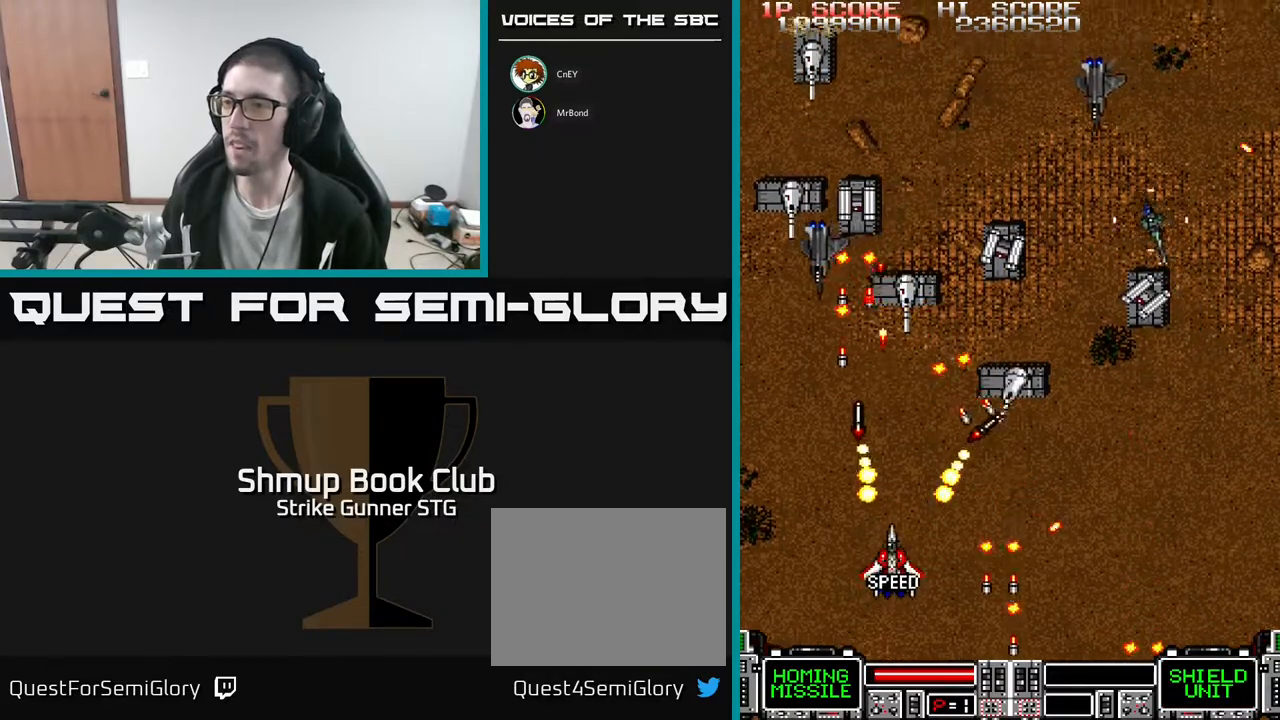
{"buttons": ["DPAD_DOWN", "DPAD_RIGHT"], "left_stick": "center", "right_stick": "center", "events": [[283, "DPAD_DOWN", "down"], [317, "DPAD_RIGHT", "down"], [350, "DPAD_DOWN", "up"], [417, "DPAD_DOWN", "down"]]}
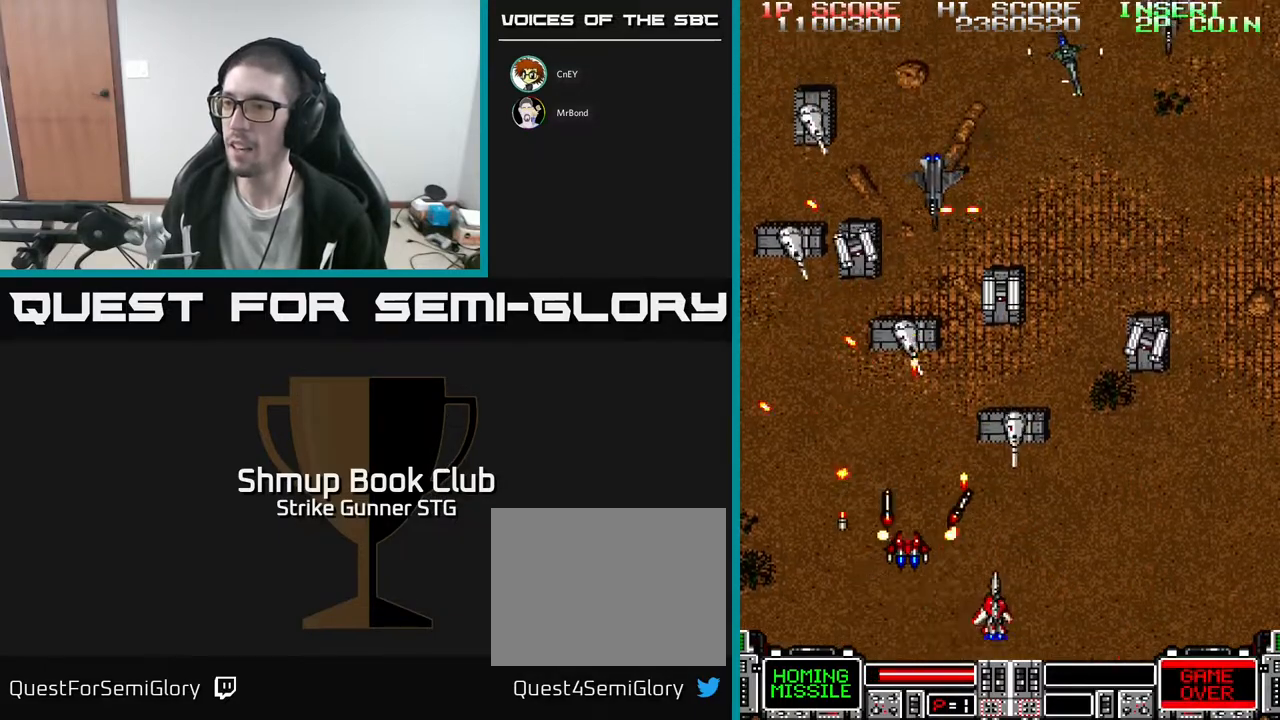
{"buttons": ["DPAD_RIGHT"], "left_stick": "center", "right_stick": "center"}
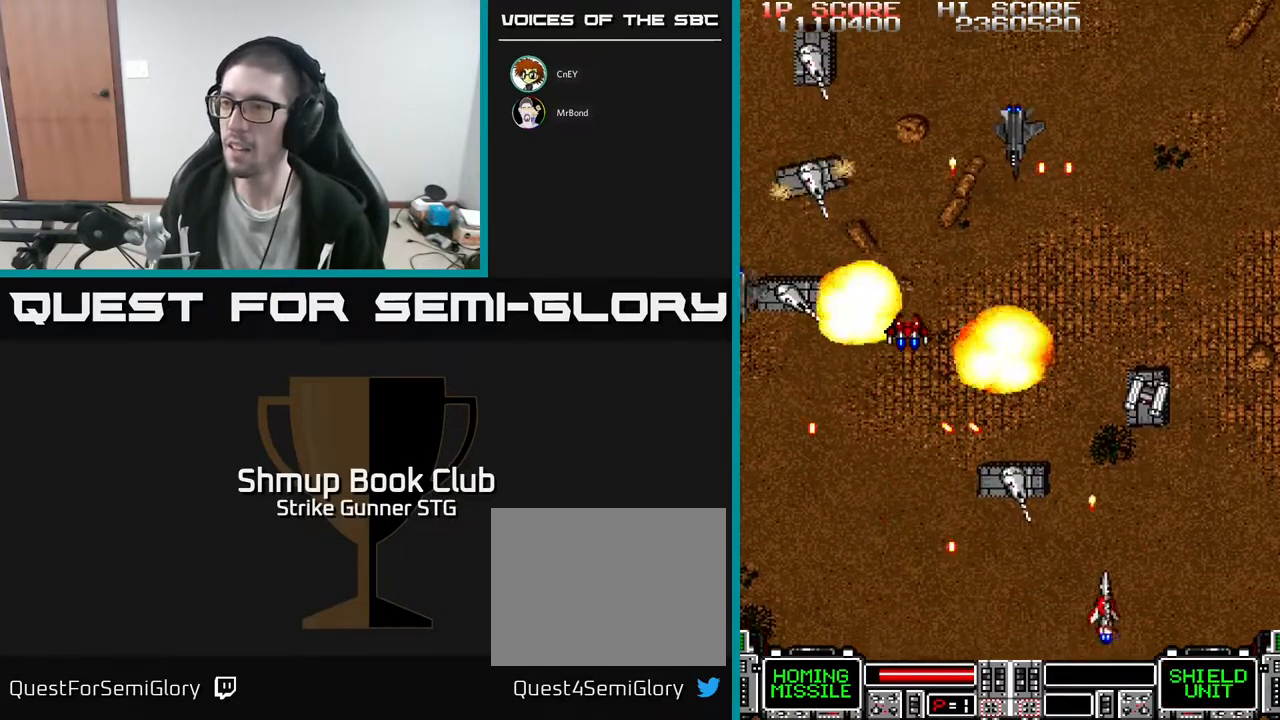
{"buttons": ["DPAD_DOWN", "DPAD_LEFT"], "left_stick": "center", "right_stick": "center", "events": [[17, "DPAD_RIGHT", "up"], [33, "X", "down"], [117, "X", "up"], [167, "DPAD_RIGHT", "down"], [183, "DPAD_UP", "down"], [300, "DPAD_RIGHT", "up"], [333, "DPAD_LEFT", "down"], [333, "DPAD_UP", "up"], [383, "DPAD_DOWN", "down"]]}
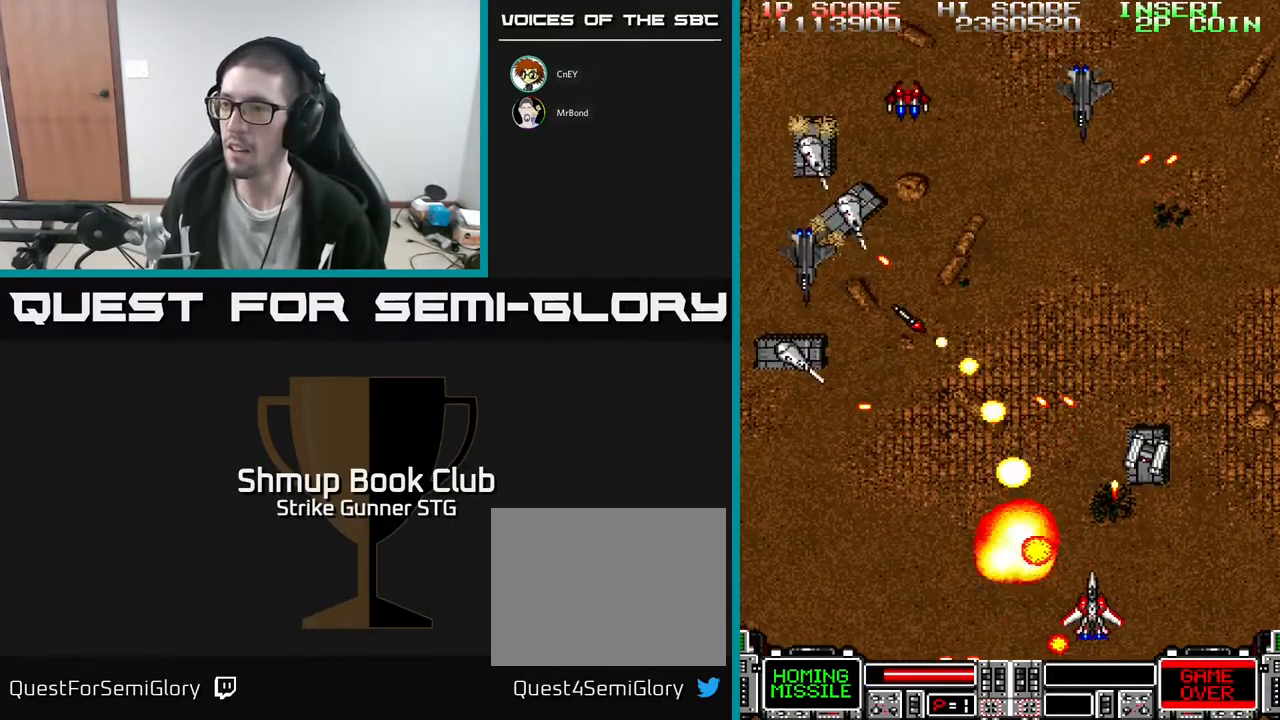
{"buttons": ["DPAD_UP"], "left_stick": "center", "right_stick": "center", "events": [[117, "DPAD_DOWN", "up"], [383, "X", "down"], [467, "DPAD_UP", "down"], [483, "DPAD_LEFT", "up"], [500, "X", "up"]]}
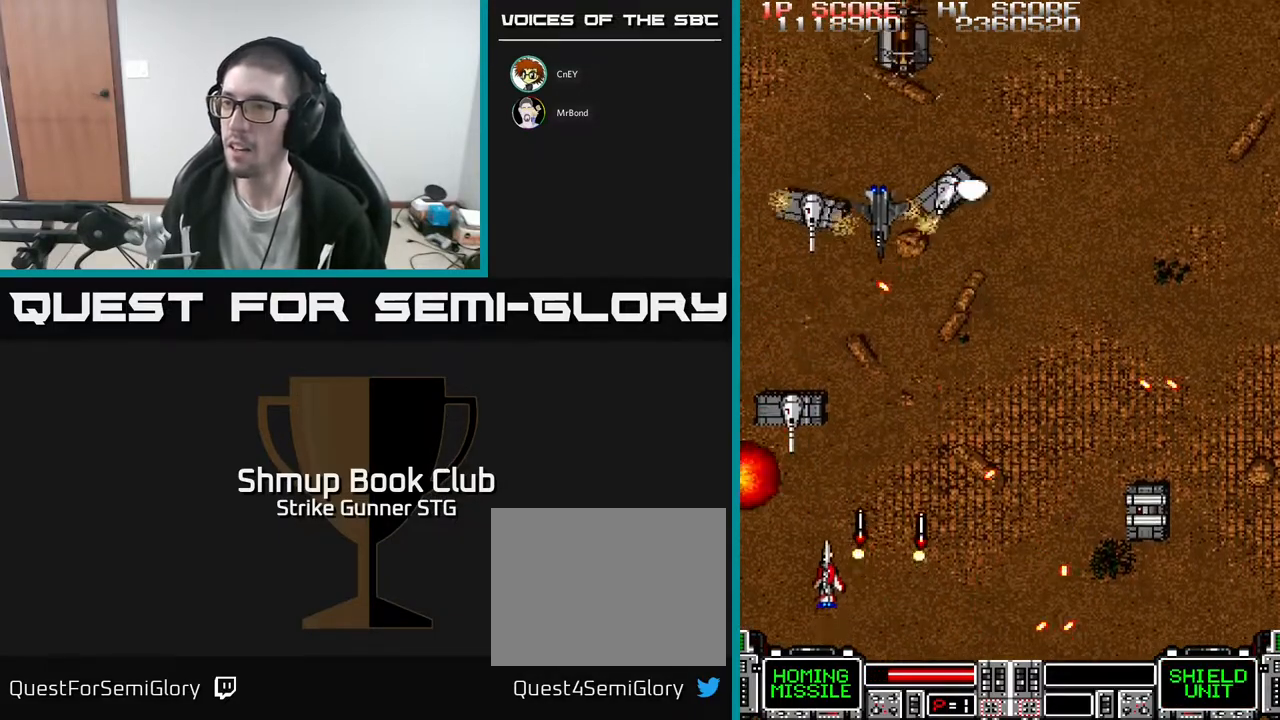
{"buttons": [], "left_stick": "center", "right_stick": "center", "events": [[17, "DPAD_UP", "up"], [50, "DPAD_UP", "down"], [100, "DPAD_RIGHT", "down"], [100, "DPAD_UP", "up"], [133, "DPAD_RIGHT", "up"], [317, "DPAD_RIGHT", "down"], [483, "DPAD_RIGHT", "up"]]}
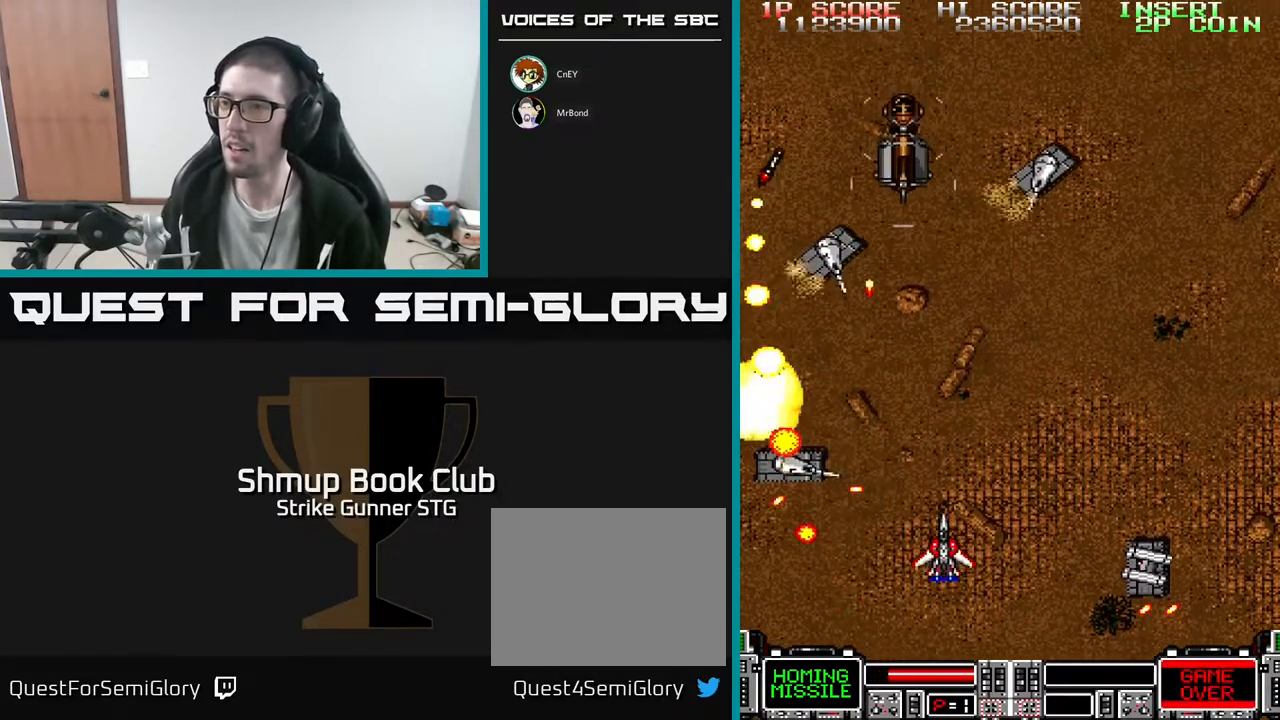
{"buttons": ["DPAD_DOWN"], "left_stick": "center", "right_stick": "center", "events": [[150, "DPAD_RIGHT", "down"], [233, "DPAD_UP", "down"], [267, "DPAD_RIGHT", "up"], [267, "DPAD_UP", "up"], [317, "DPAD_DOWN", "down"], [383, "DPAD_RIGHT", "down"], [500, "DPAD_RIGHT", "up"]]}
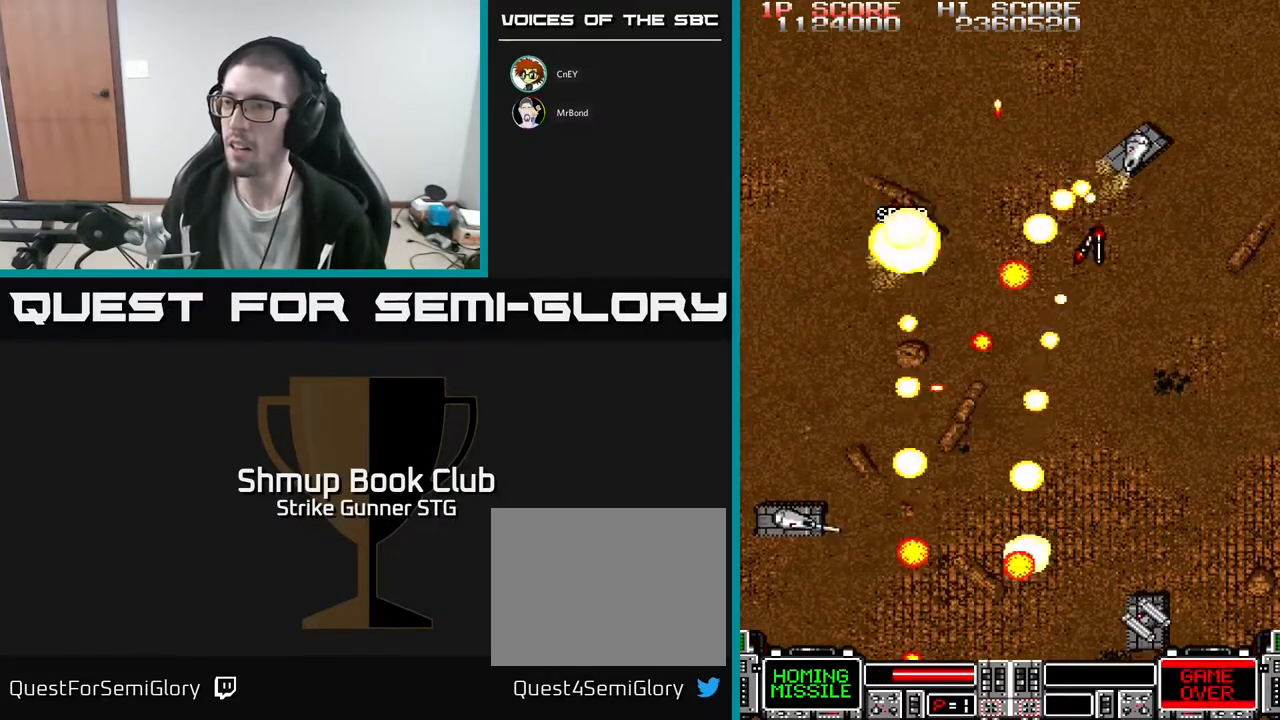
{"buttons": ["DPAD_LEFT"], "left_stick": "center", "right_stick": "center", "events": [[117, "DPAD_LEFT", "down"], [200, "DPAD_DOWN", "up"], [283, "DPAD_LEFT", "up"], [483, "DPAD_LEFT", "down"]]}
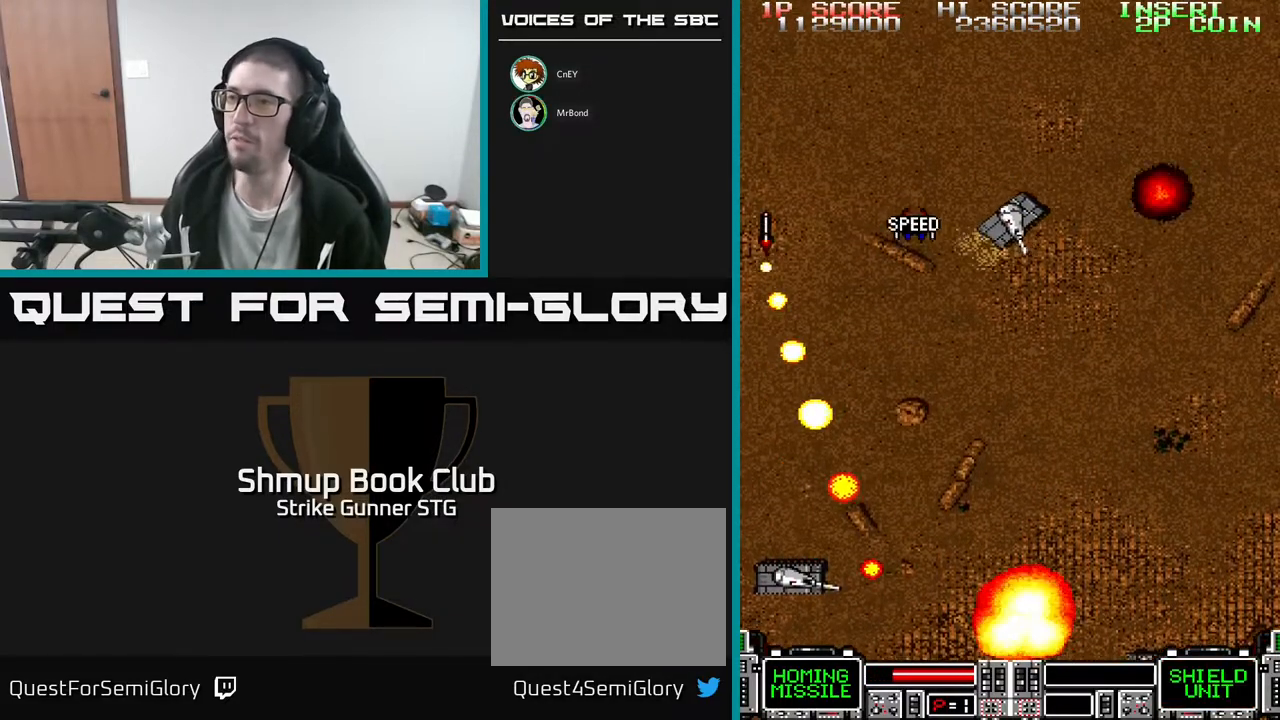
{"buttons": ["DPAD_LEFT"], "left_stick": "center", "right_stick": "center", "events": [[150, "DPAD_DOWN", "down"], [217, "DPAD_LEFT", "up"], [400, "DPAD_DOWN", "up"], [417, "DPAD_LEFT", "down"]]}
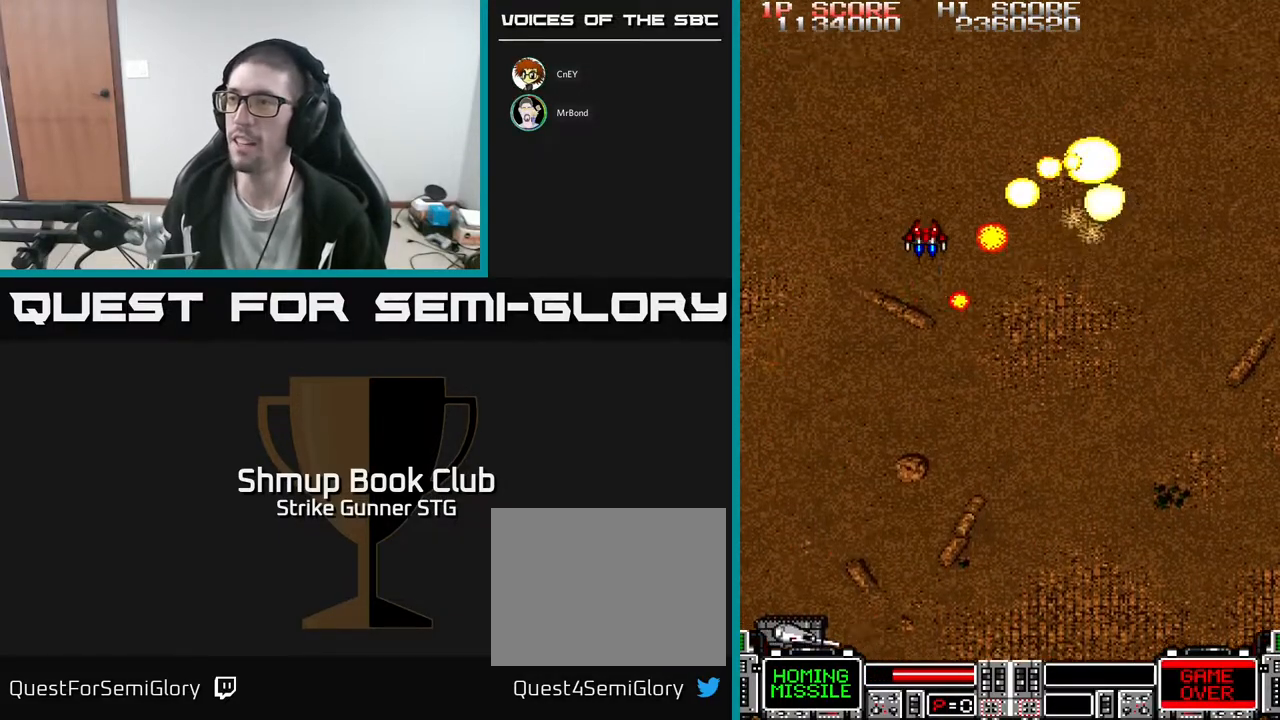
{"buttons": ["DPAD_UP", "DPAD_RIGHT"], "left_stick": "center", "right_stick": "center", "events": [[67, "DPAD_LEFT", "up"], [367, "DPAD_RIGHT", "down"], [450, "DPAD_UP", "down"]]}
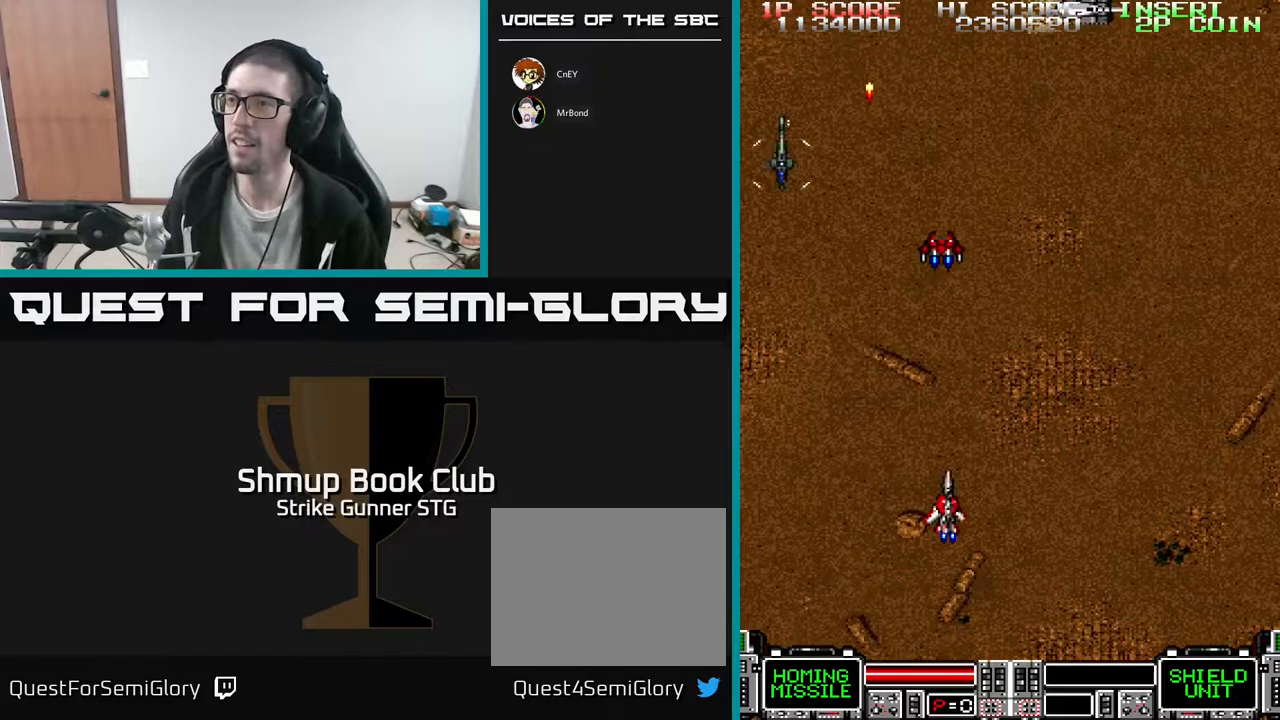
{"buttons": ["DPAD_RIGHT"], "left_stick": "center", "right_stick": "center", "events": [[83, "DPAD_RIGHT", "up"], [133, "DPAD_LEFT", "down"], [183, "DPAD_UP", "up"], [350, "DPAD_LEFT", "up"], [367, "DPAD_RIGHT", "down"]]}
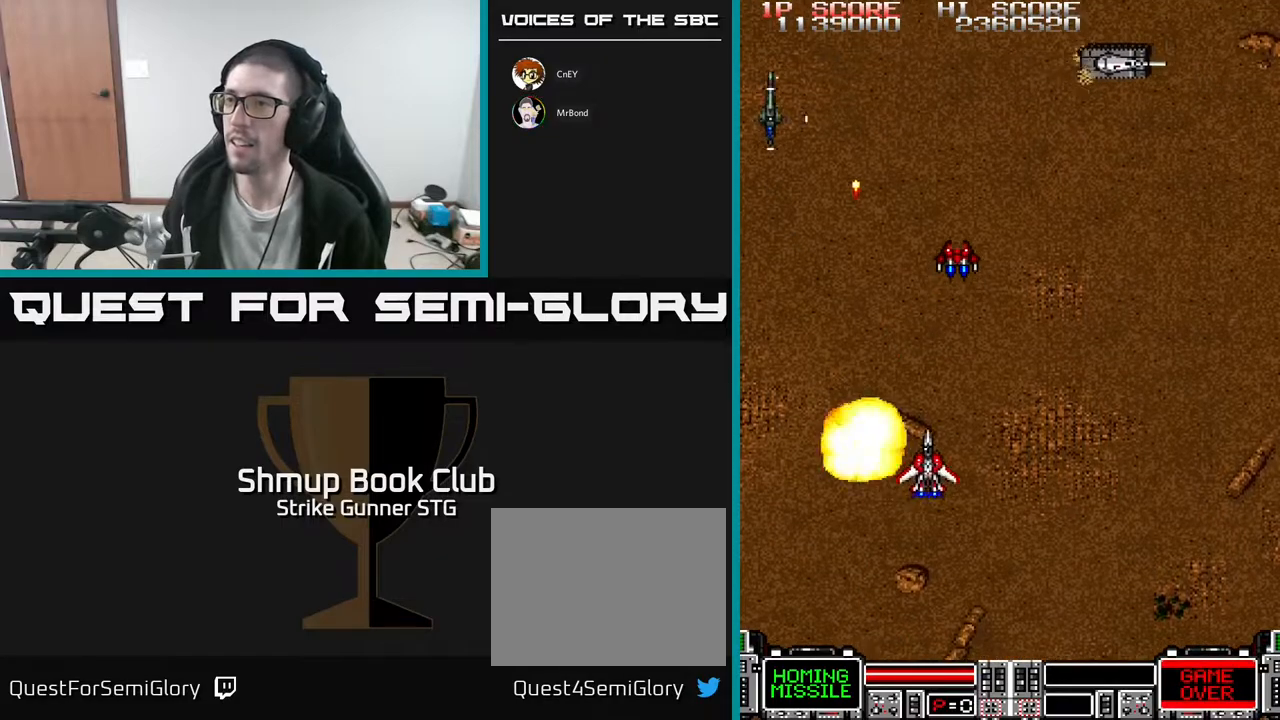
{"buttons": ["DPAD_DOWN", "DPAD_RIGHT"], "left_stick": "center", "right_stick": "center", "events": [[67, "DPAD_RIGHT", "up"], [100, "DPAD_UP", "down"], [217, "DPAD_LEFT", "down"], [250, "DPAD_UP", "up"], [367, "DPAD_DOWN", "down"], [417, "DPAD_LEFT", "up"], [467, "DPAD_RIGHT", "down"]]}
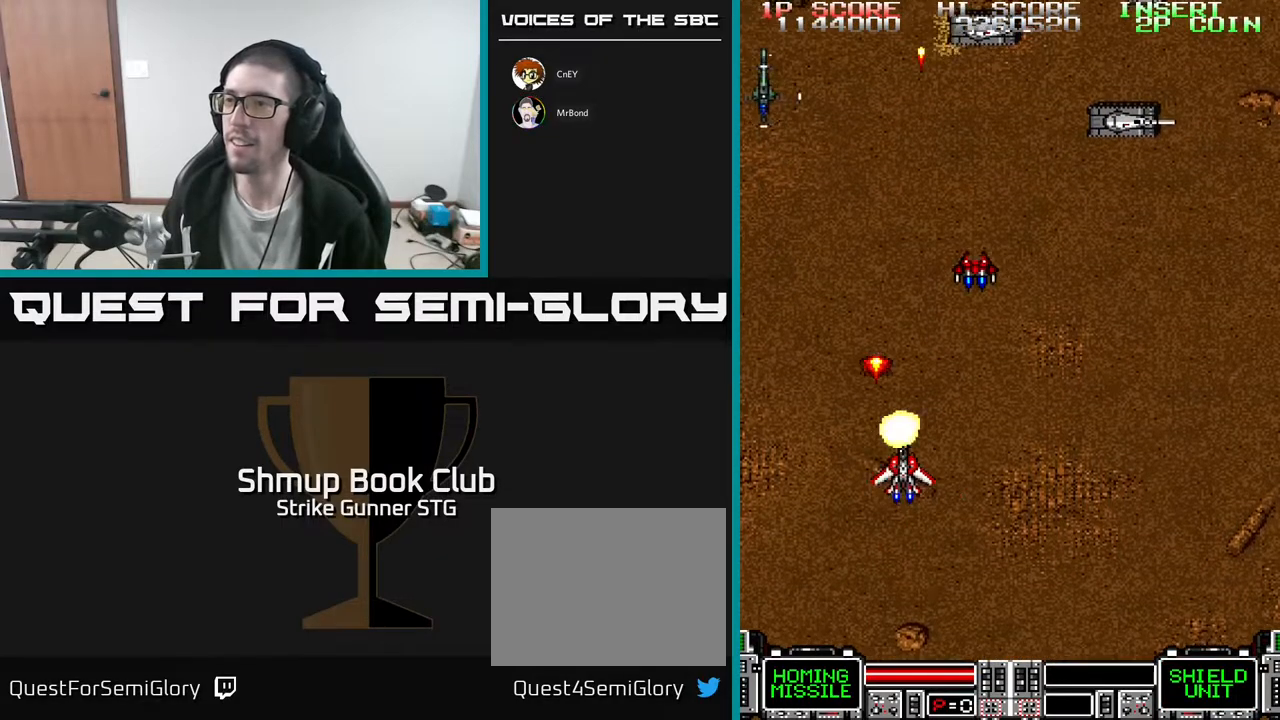
{"buttons": ["DPAD_DOWN", "DPAD_RIGHT"], "left_stick": "center", "right_stick": "center", "events": [[217, "DPAD_RIGHT", "up"], [267, "DPAD_DOWN", "up"], [300, "DPAD_LEFT", "down"], [317, "DPAD_UP", "down"], [367, "DPAD_UP", "up"], [467, "DPAD_DOWN", "down"], [467, "DPAD_LEFT", "up"], [500, "DPAD_RIGHT", "down"]]}
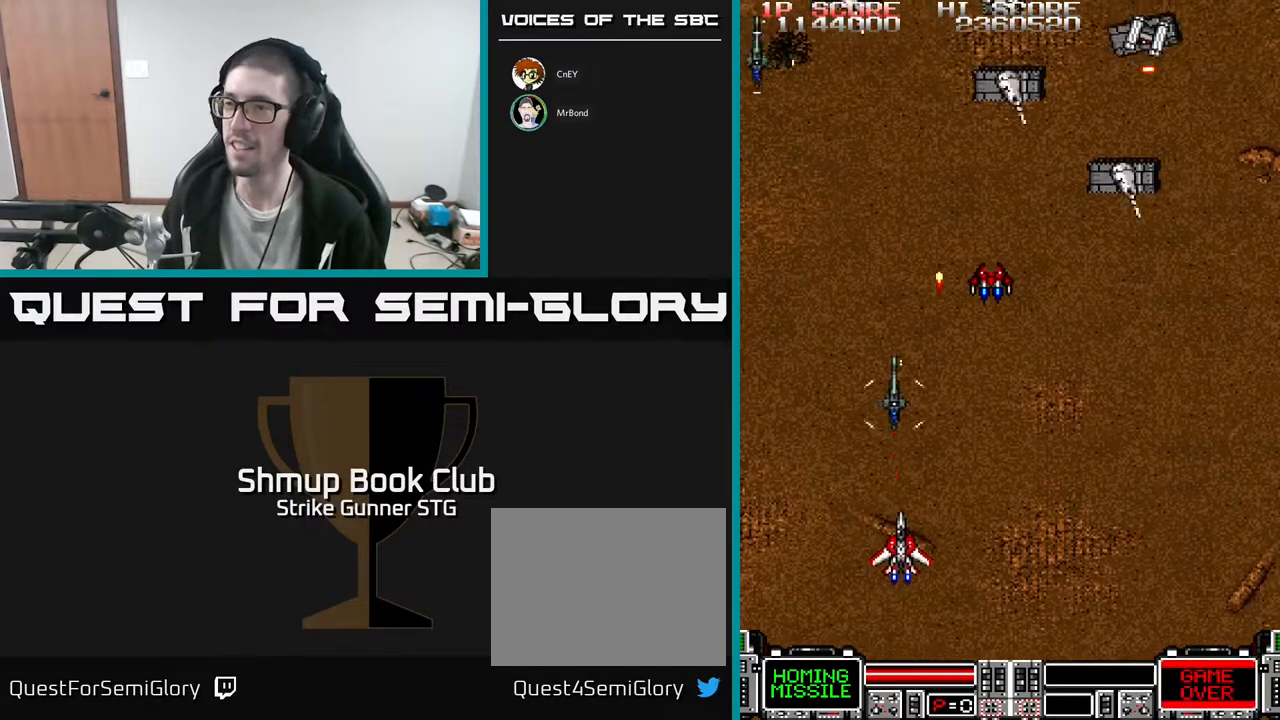
{"buttons": ["DPAD_LEFT"], "left_stick": "center", "right_stick": "center", "events": [[100, "DPAD_RIGHT", "up"], [183, "DPAD_RIGHT", "down"], [250, "DPAD_DOWN", "up"], [317, "DPAD_UP", "down"], [350, "DPAD_RIGHT", "up"], [400, "DPAD_LEFT", "down"], [433, "DPAD_UP", "up"]]}
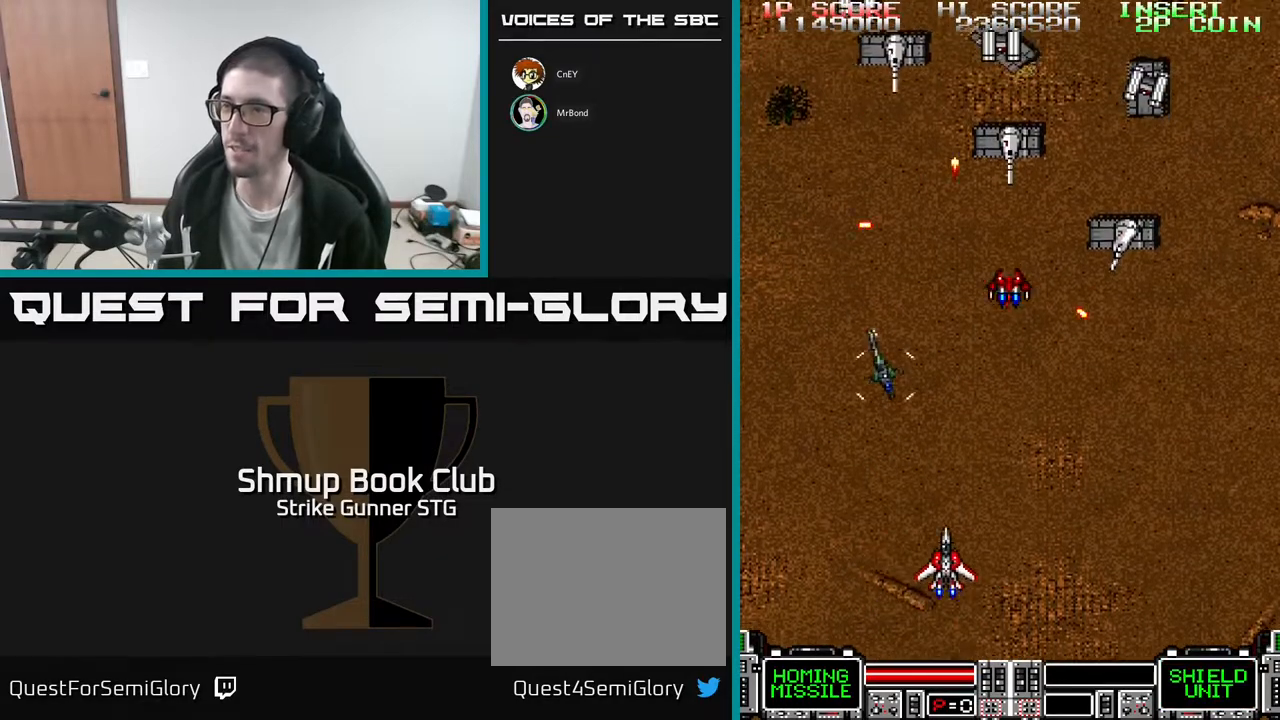
{"buttons": ["DPAD_RIGHT"], "left_stick": "center", "right_stick": "center", "events": [[100, "DPAD_DOWN", "down"], [100, "DPAD_LEFT", "up"], [133, "DPAD_RIGHT", "down"], [150, "DPAD_DOWN", "up"], [267, "DPAD_DOWN", "down"], [500, "DPAD_DOWN", "up"]]}
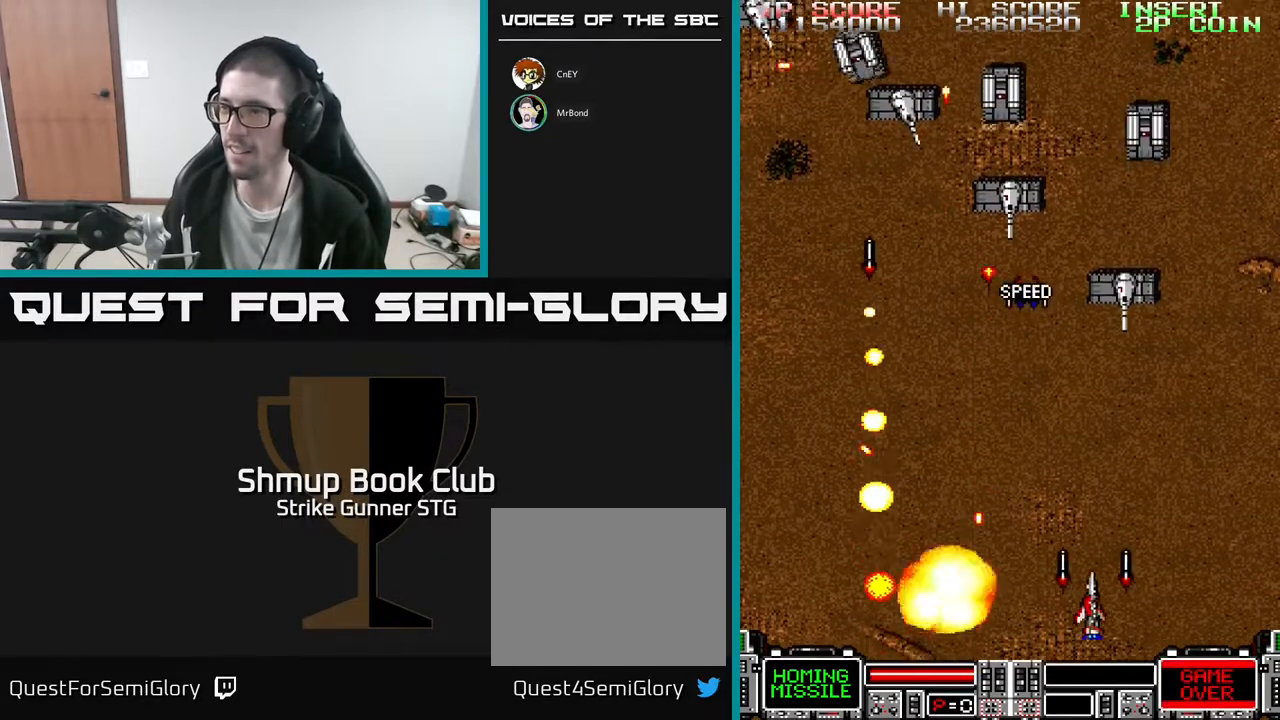
{"buttons": ["DPAD_DOWN"], "left_stick": "center", "right_stick": "center"}
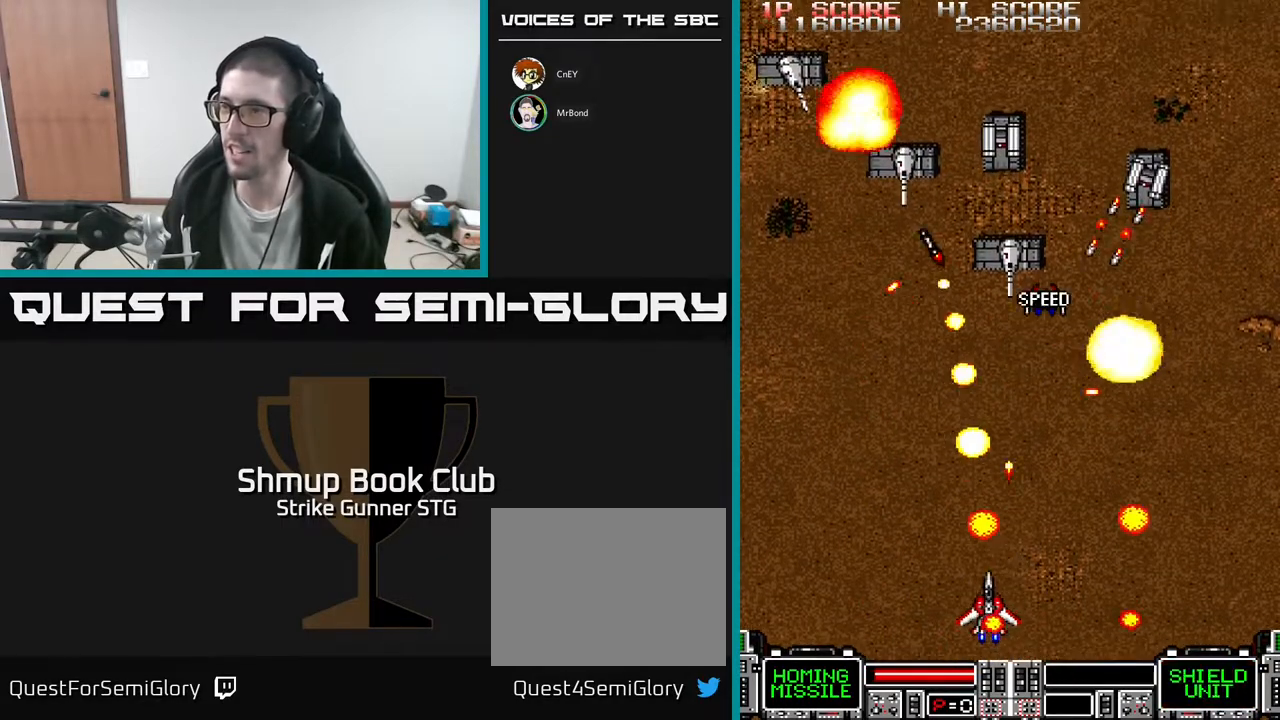
{"buttons": ["X", "DPAD_LEFT"], "left_stick": "center", "right_stick": "center", "events": [[33, "X", "down"], [50, "DPAD_DOWN", "up"], [83, "DPAD_LEFT", "down"], [117, "DPAD_UP", "down"], [150, "DPAD_UP", "up"], [150, "X", "up"], [217, "X", "down"], [317, "DPAD_UP", "down"], [350, "DPAD_LEFT", "up"], [350, "X", "up"], [400, "X", "down"], [450, "DPAD_LEFT", "down"], [467, "DPAD_UP", "up"]]}
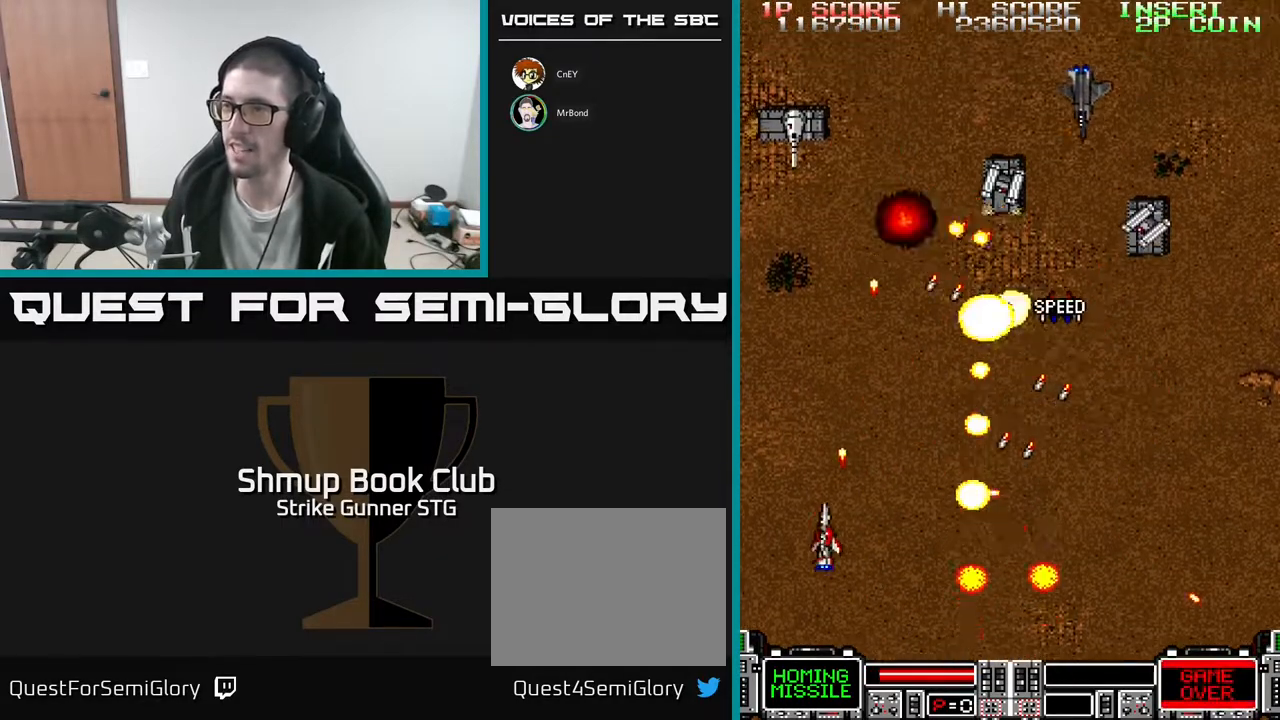
{"buttons": ["DPAD_DOWN", "DPAD_RIGHT"], "left_stick": "center", "right_stick": "center"}
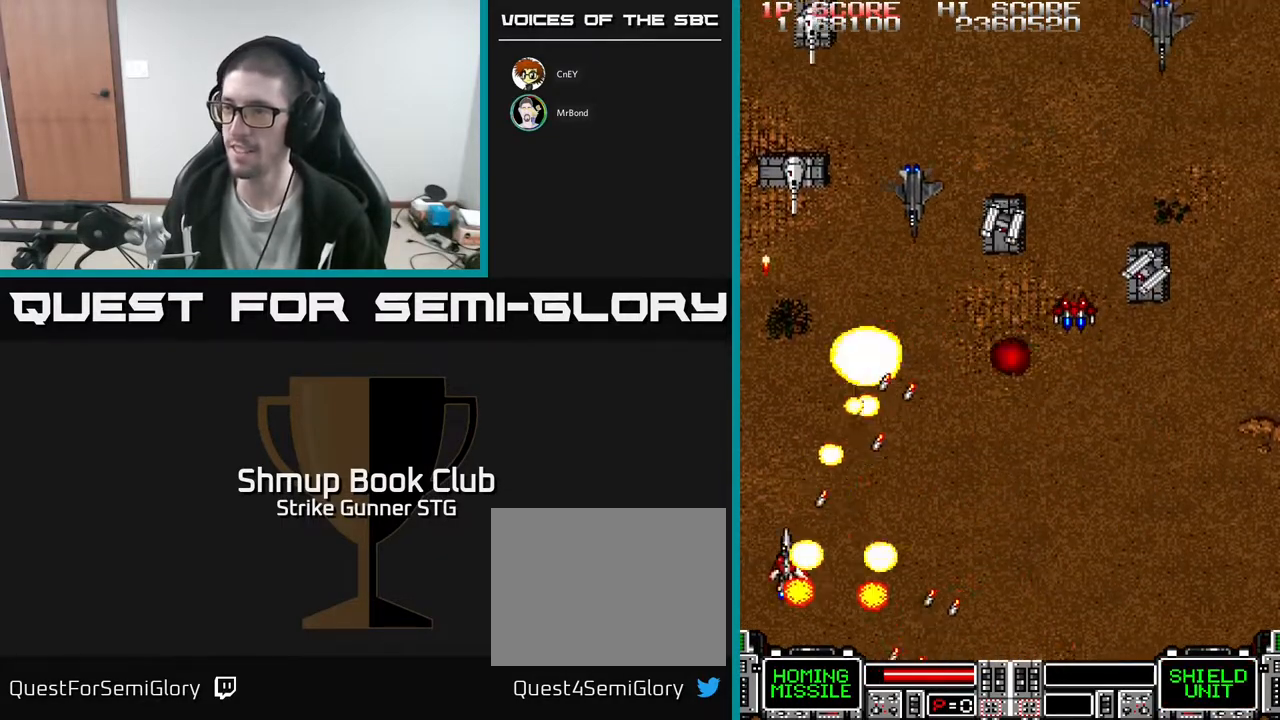
{"buttons": [], "left_stick": "center", "right_stick": "center", "events": [[233, "DPAD_DOWN", "up"], [333, "DPAD_RIGHT", "up"], [333, "DPAD_UP", "down"], [467, "DPAD_LEFT", "down"], [483, "DPAD_LEFT", "up"], [500, "DPAD_UP", "up"]]}
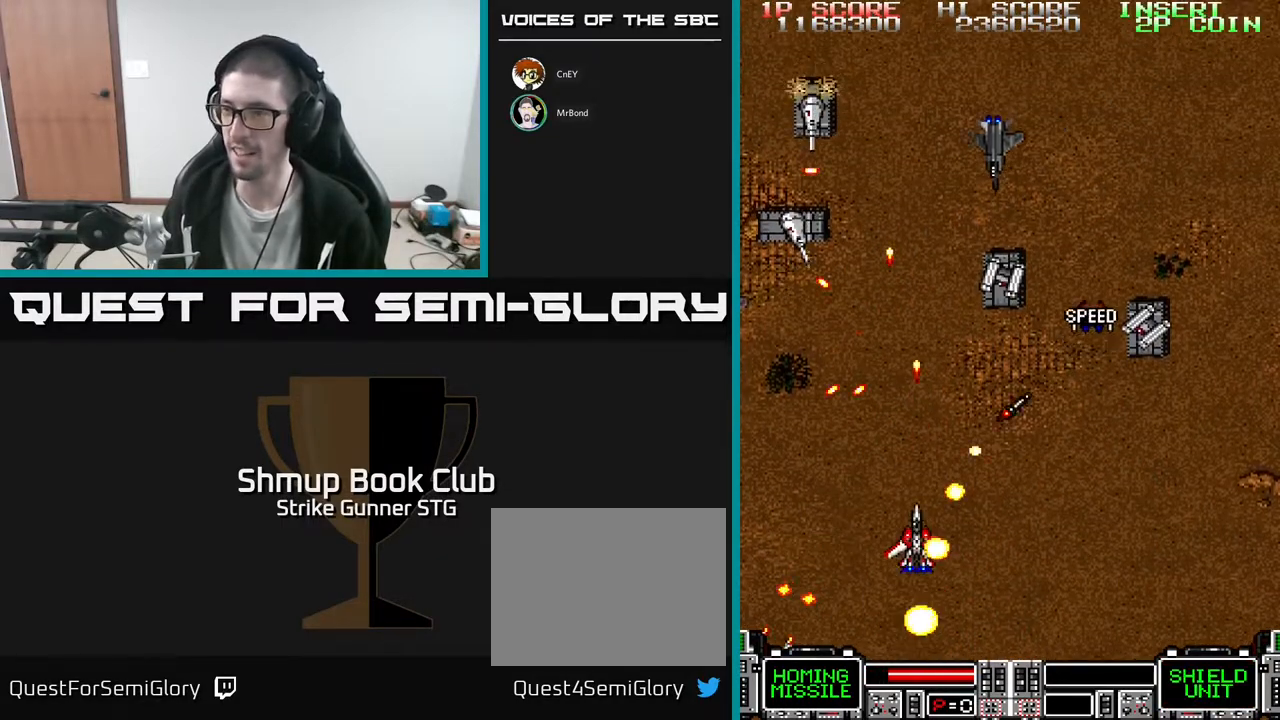
{"buttons": ["X", "DPAD_LEFT"], "left_stick": "center", "right_stick": "center", "events": [[33, "DPAD_RIGHT", "down"], [417, "DPAD_RIGHT", "up"], [450, "DPAD_LEFT", "down"], [500, "X", "down"]]}